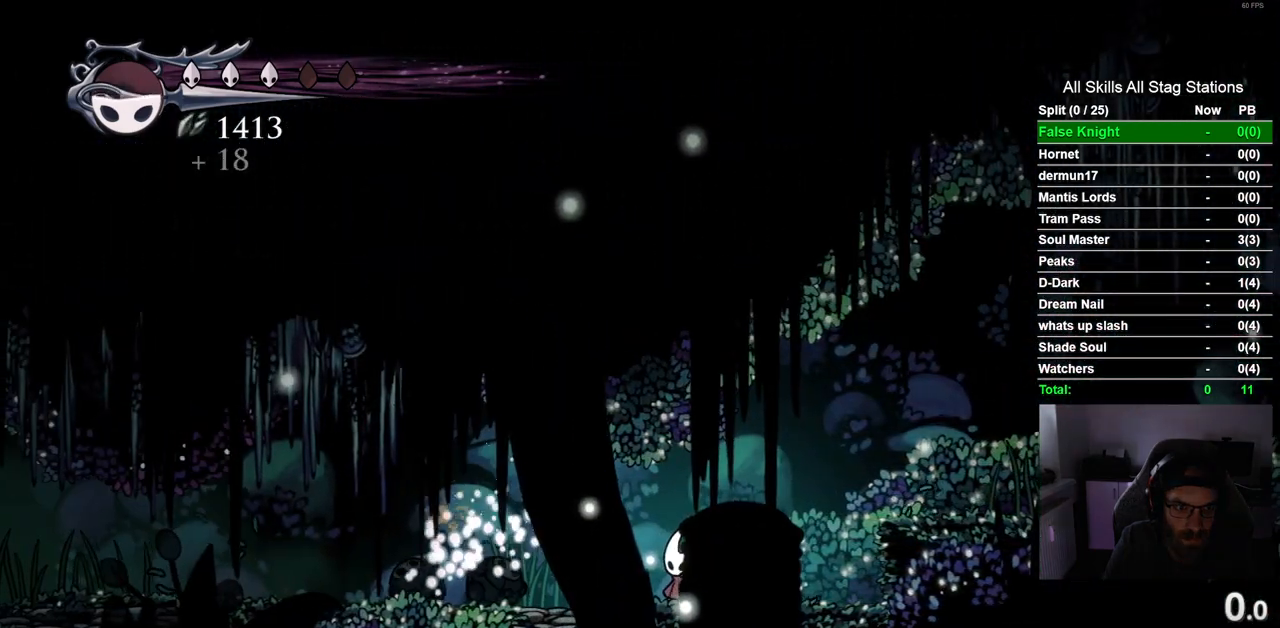
Gameplay with a controller (PlayStation layout); each line is a JSON object with the inputs held at the frame after it. "events" lists button and stick changes between this image and that frame as [ms after this image, input, new state], when the widget could be followed in between. Not read: R1.
{"buttons": [], "left_stick": "center", "right_stick": "center", "events": [[17, "DPAD_LEFT", "down"], [433, "DPAD_LEFT", "up"]]}
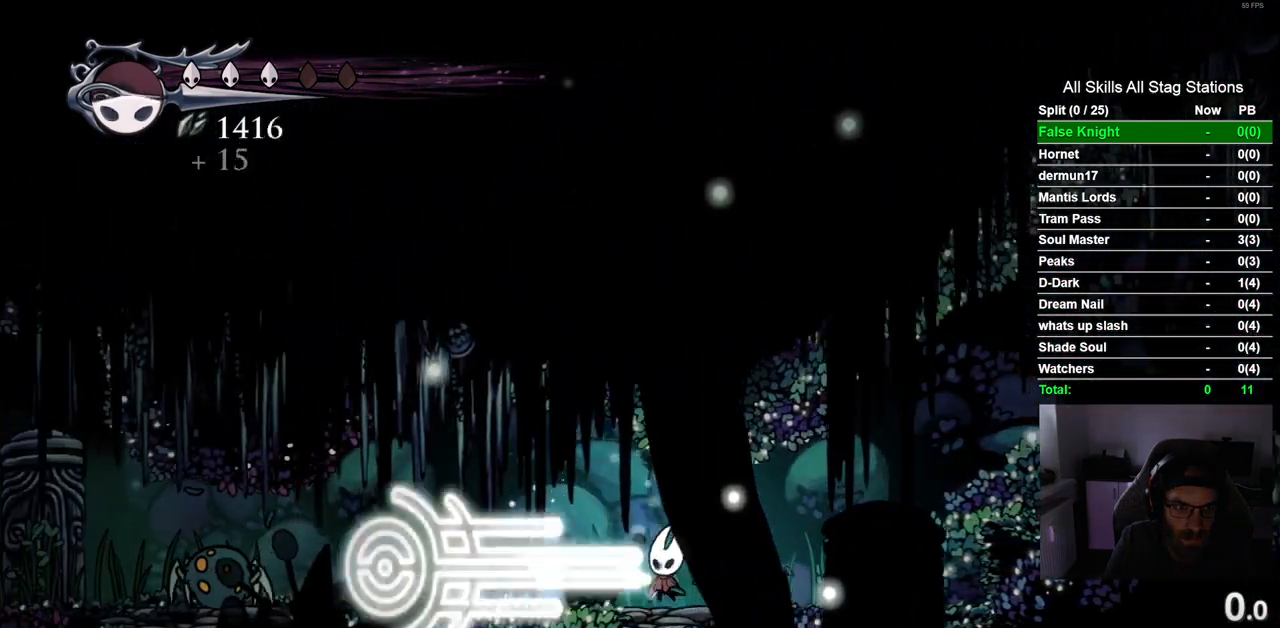
{"buttons": ["DPAD_LEFT"], "left_stick": "center", "right_stick": "center", "events": [[167, "DPAD_LEFT", "down"]]}
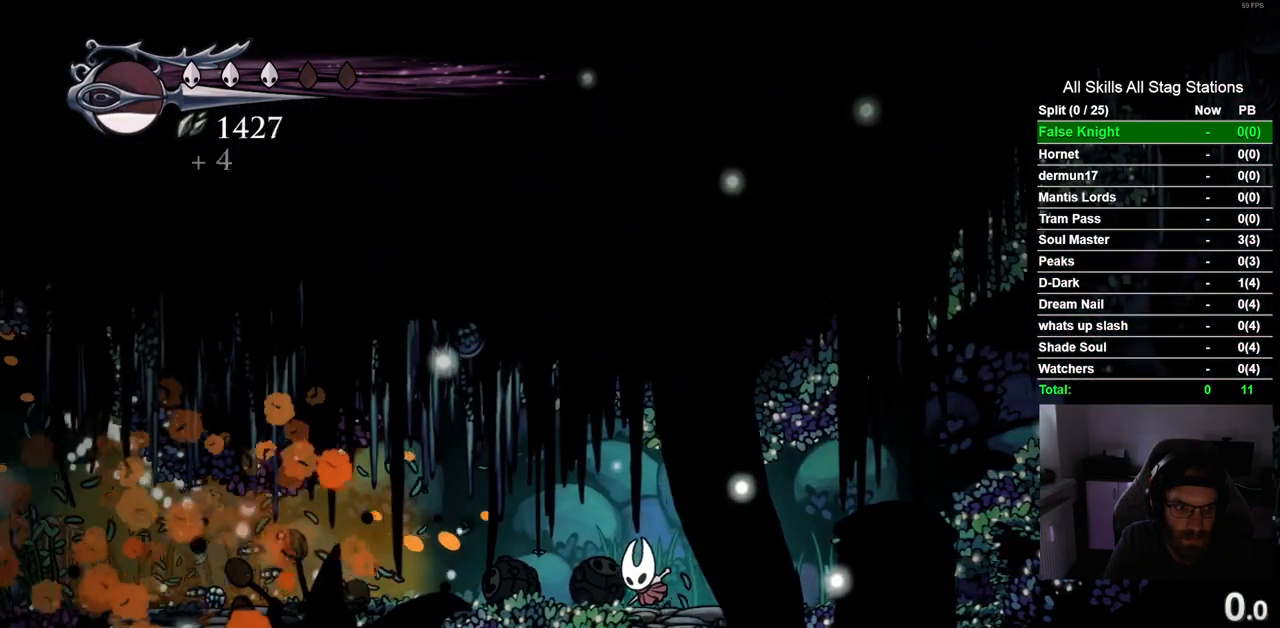
{"buttons": ["DPAD_LEFT"], "left_stick": "center", "right_stick": "center", "events": []}
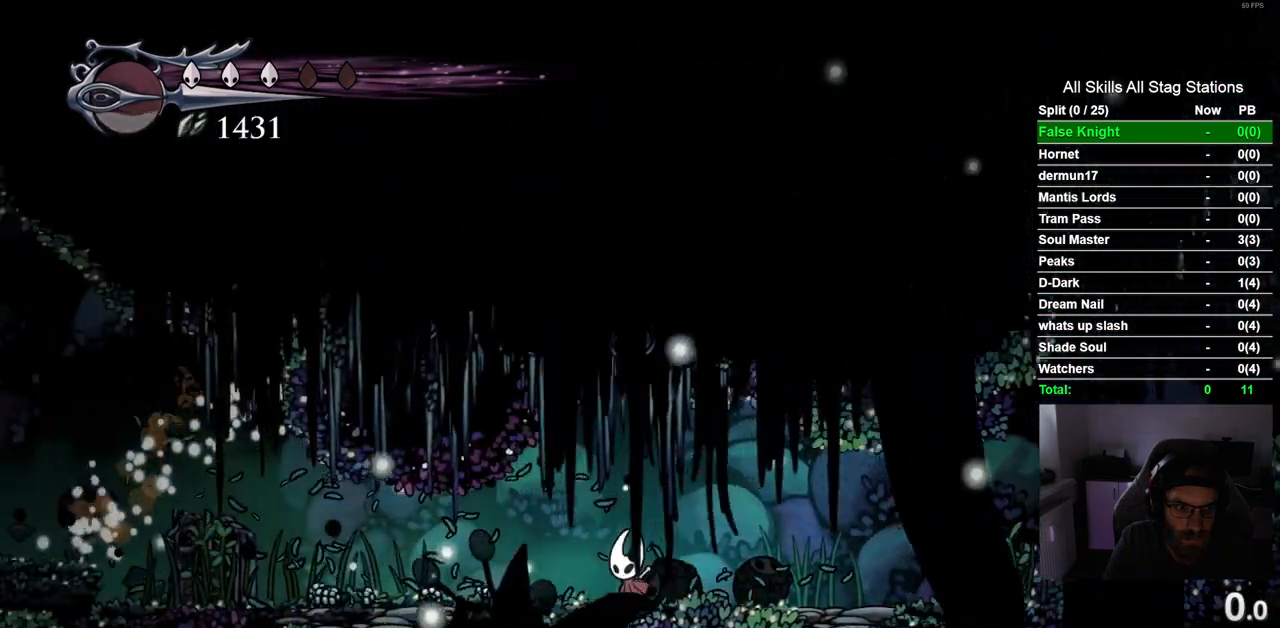
{"buttons": ["DPAD_LEFT"], "left_stick": "center", "right_stick": "center", "events": []}
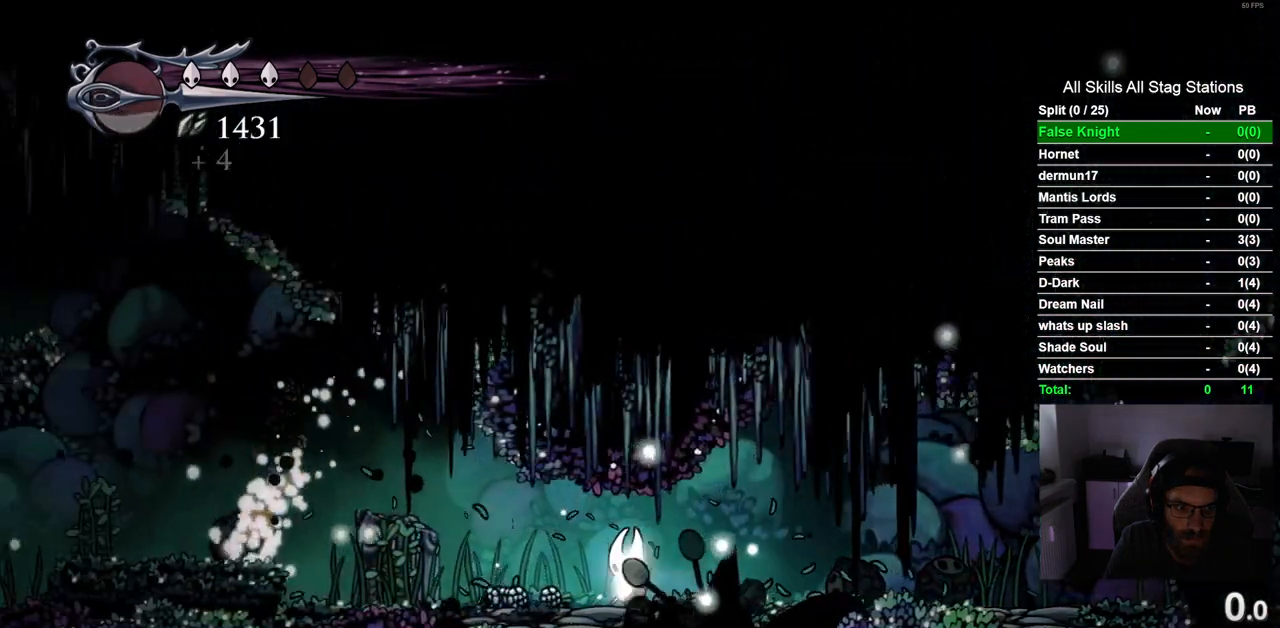
{"buttons": ["DPAD_LEFT"], "left_stick": "center", "right_stick": "center", "events": []}
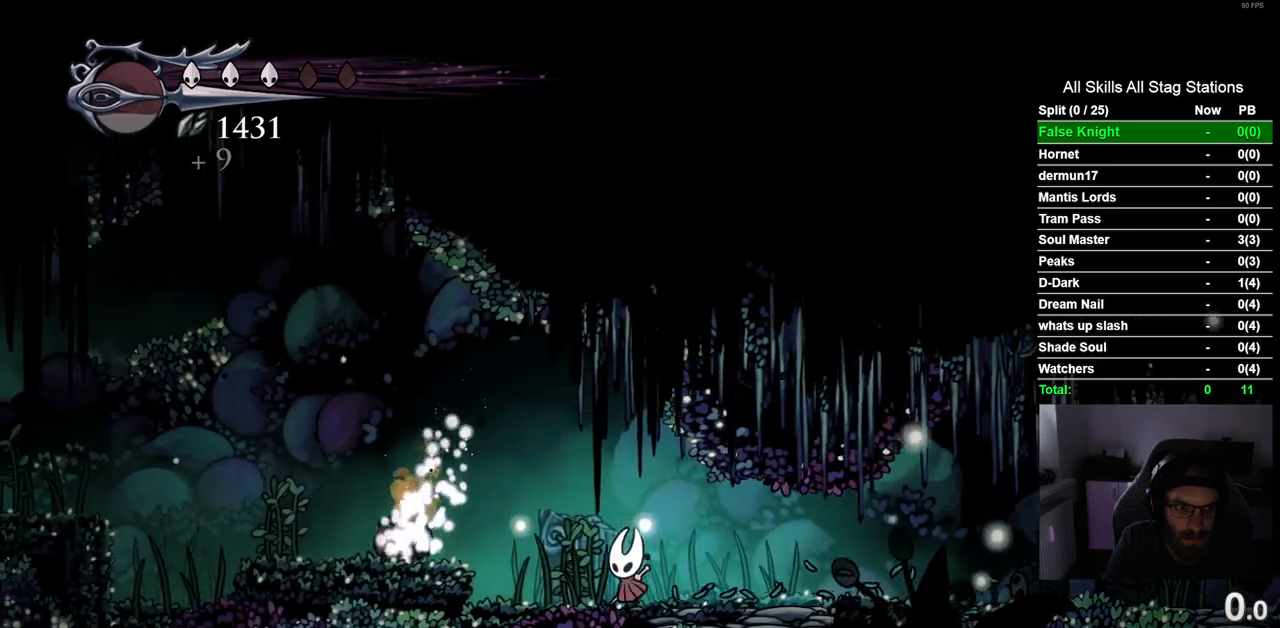
{"buttons": ["DPAD_LEFT"], "left_stick": "center", "right_stick": "center", "events": [[100, "CROSS", "down"], [250, "CROSS", "up"]]}
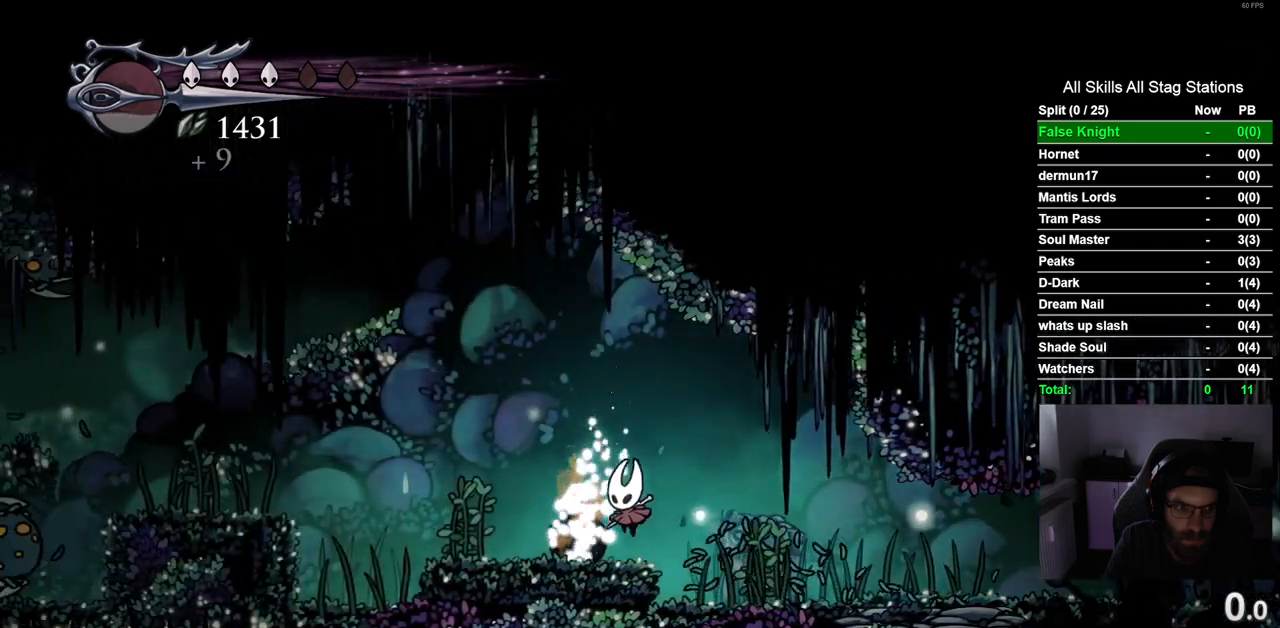
{"buttons": [], "left_stick": "center", "right_stick": "center", "events": [[450, "DPAD_LEFT", "up"]]}
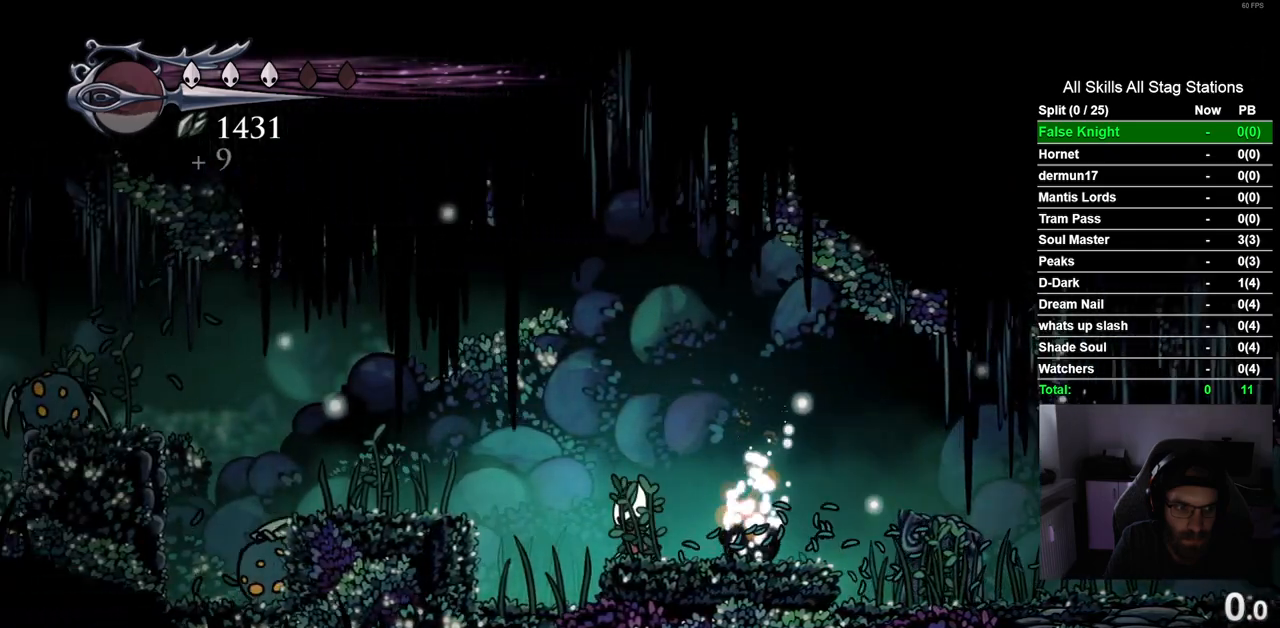
{"buttons": [], "left_stick": "center", "right_stick": "center", "events": []}
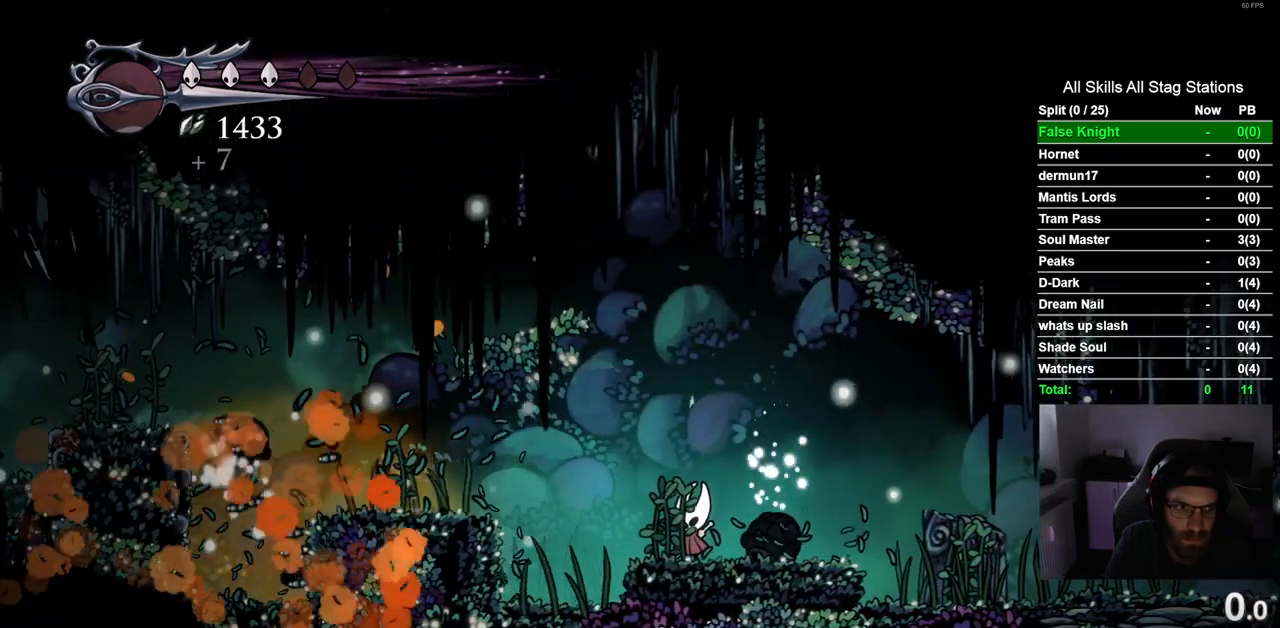
{"buttons": ["DPAD_LEFT"], "left_stick": "center", "right_stick": "center", "events": [[167, "DPAD_LEFT", "down"]]}
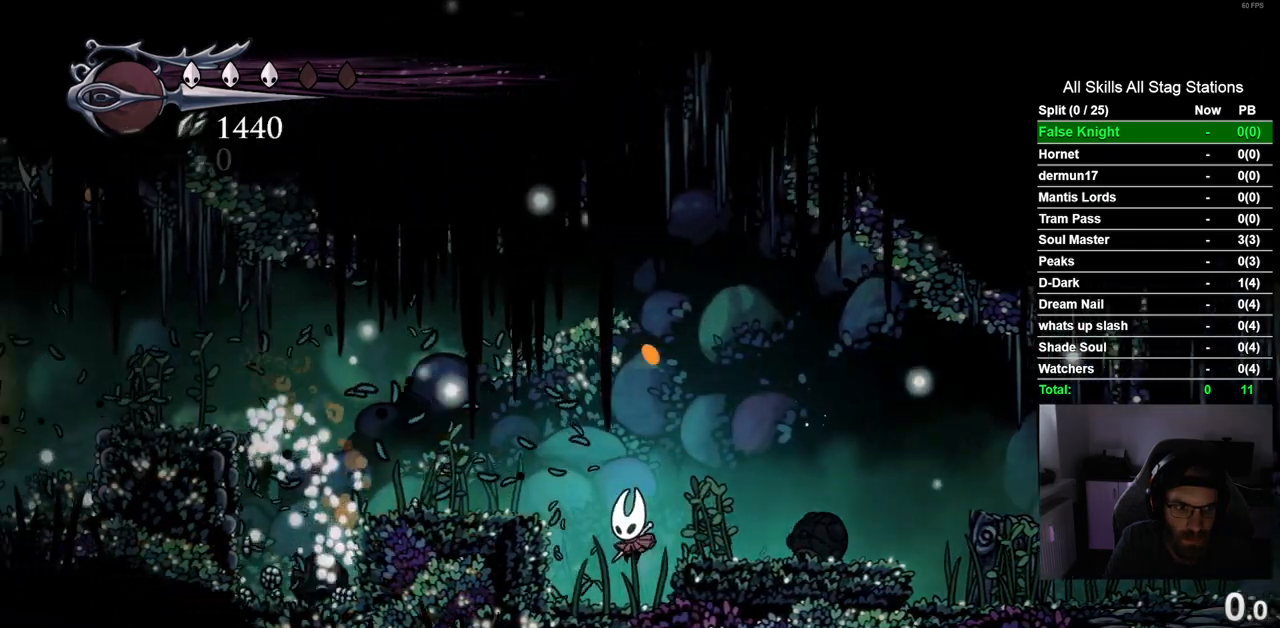
{"buttons": ["DPAD_LEFT"], "left_stick": "center", "right_stick": "center", "events": [[217, "CROSS", "down"], [417, "CROSS", "up"]]}
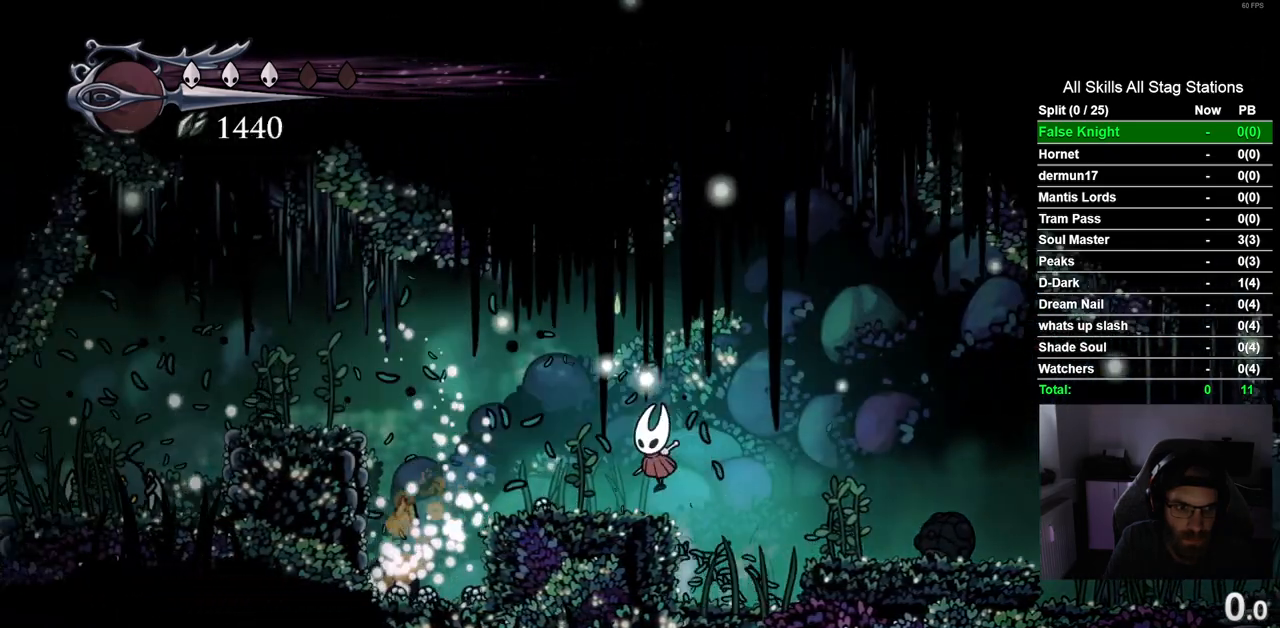
{"buttons": ["DPAD_LEFT"], "left_stick": "center", "right_stick": "center", "events": []}
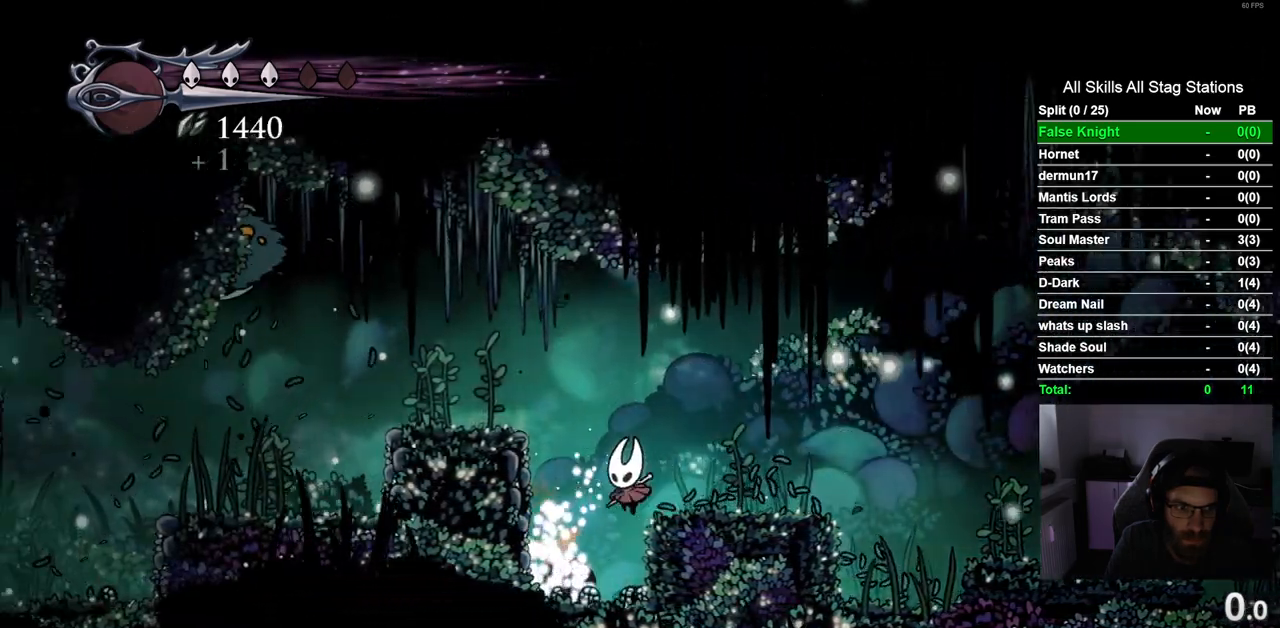
{"buttons": [], "left_stick": "center", "right_stick": "center", "events": [[167, "DPAD_LEFT", "up"]]}
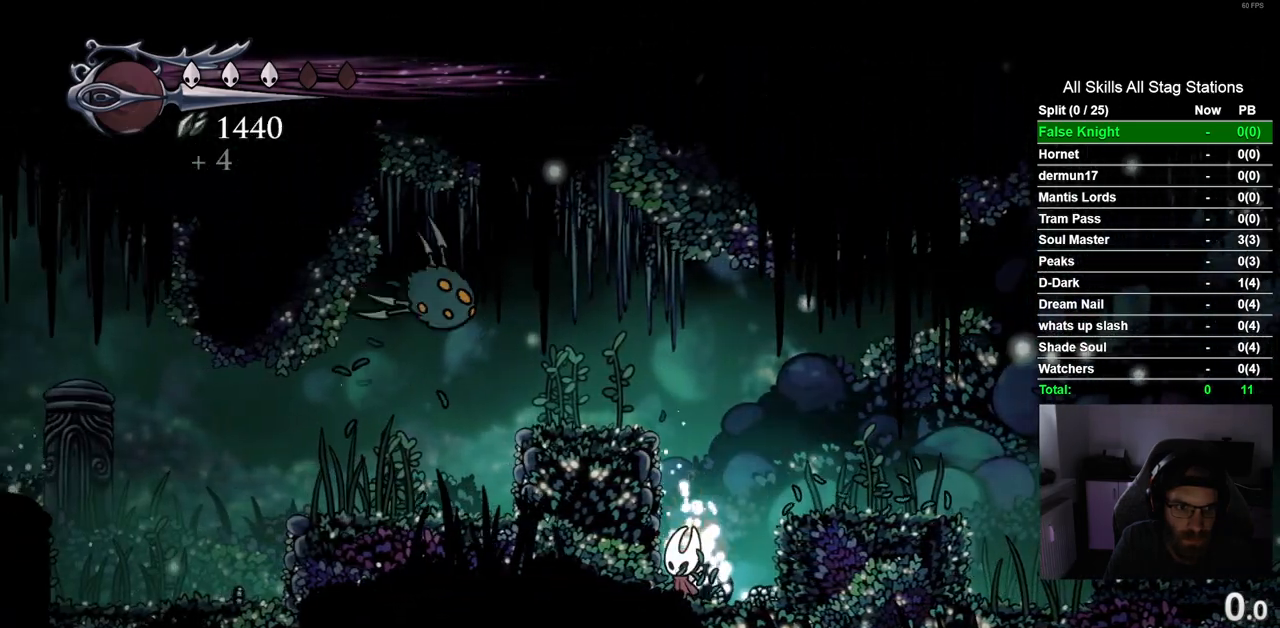
{"buttons": ["DPAD_LEFT"], "left_stick": "center", "right_stick": "center", "events": [[50, "DPAD_LEFT", "down"]]}
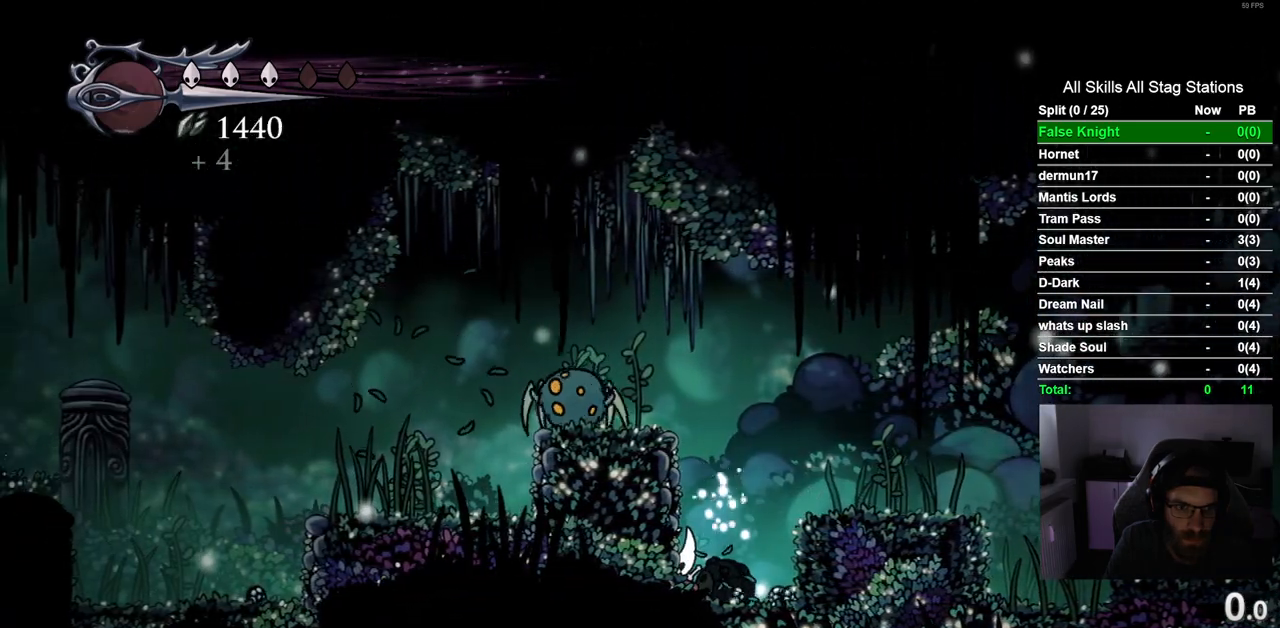
{"buttons": [], "left_stick": "center", "right_stick": "center", "events": [[17, "CROSS", "down"], [17, "DPAD_UP", "down"], [67, "SQUARE", "down"], [100, "CROSS", "up"], [283, "SQUARE", "up"], [350, "DPAD_LEFT", "up"], [350, "DPAD_UP", "up"]]}
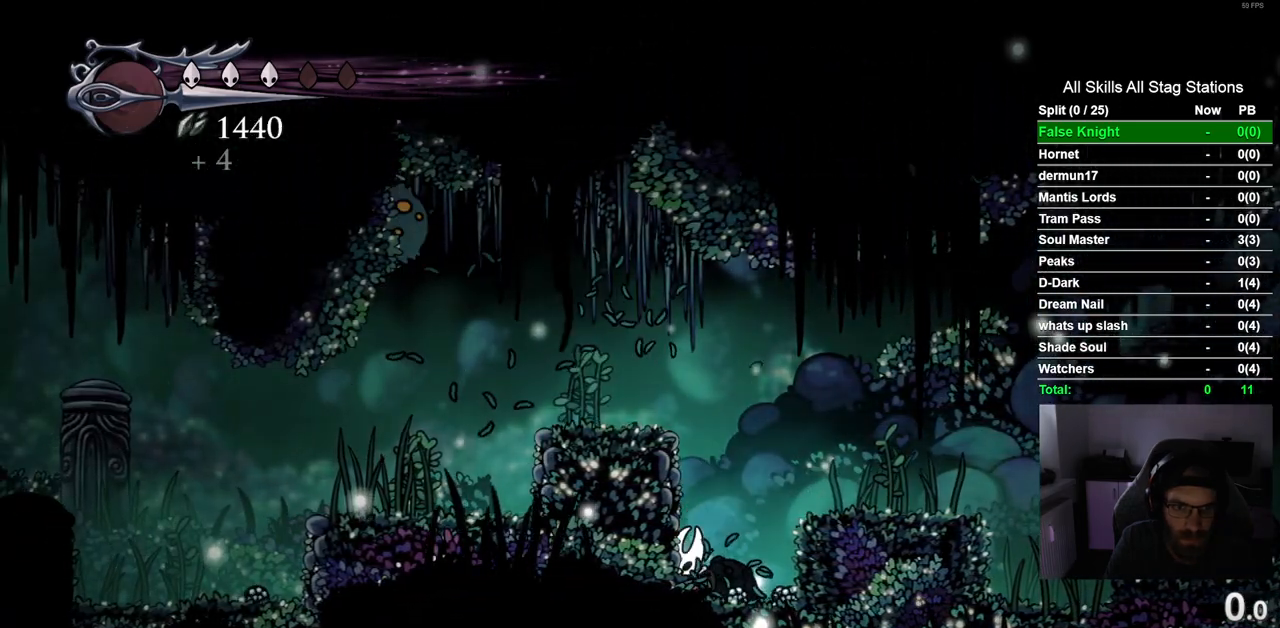
{"buttons": ["CROSS", "SQUARE", "DPAD_UP", "DPAD_LEFT"], "left_stick": "center", "right_stick": "center", "events": [[300, "DPAD_UP", "down"], [333, "DPAD_LEFT", "down"], [400, "CROSS", "down"], [467, "SQUARE", "down"]]}
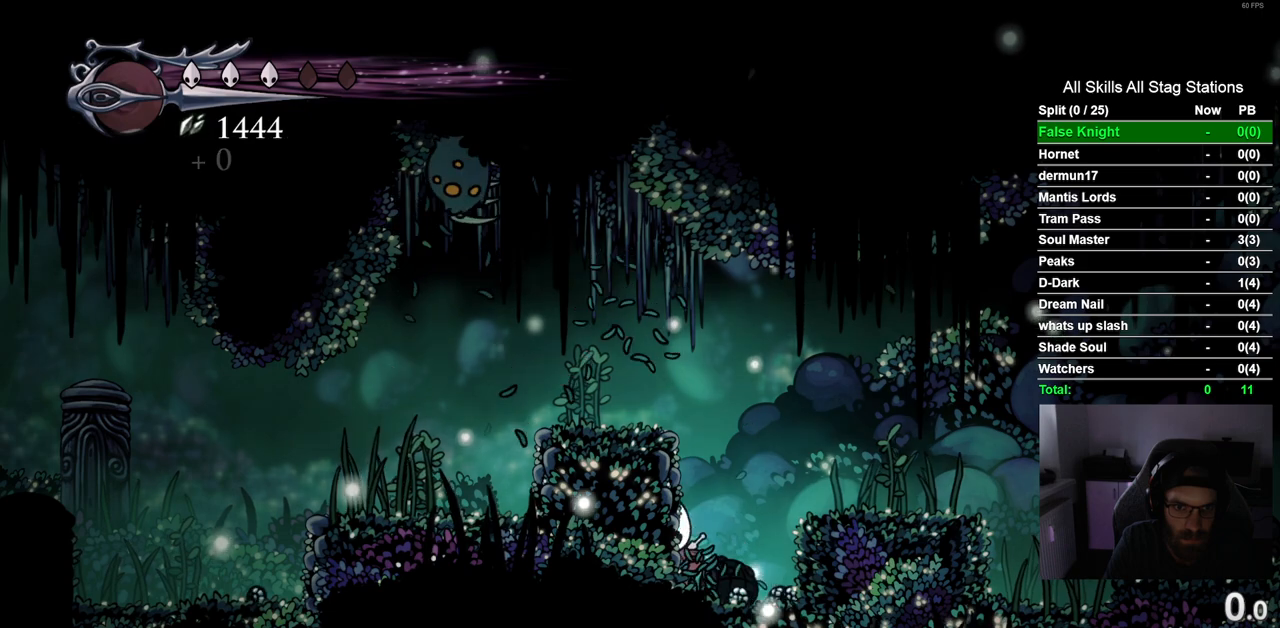
{"buttons": ["DPAD_UP", "DPAD_LEFT"], "left_stick": "center", "right_stick": "center", "events": [[100, "CROSS", "up"], [183, "SQUARE", "up"]]}
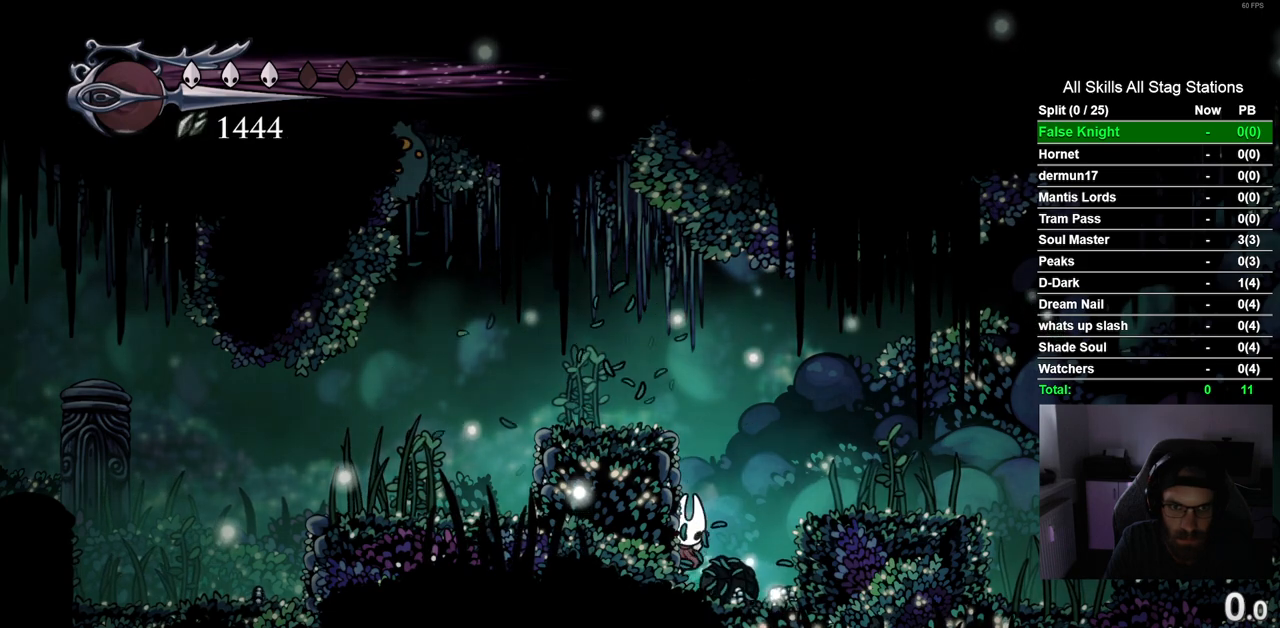
{"buttons": ["DPAD_UP", "DPAD_LEFT"], "left_stick": "center", "right_stick": "center", "events": [[250, "CROSS", "down"], [283, "SQUARE", "down"], [417, "CROSS", "up"], [450, "SQUARE", "up"]]}
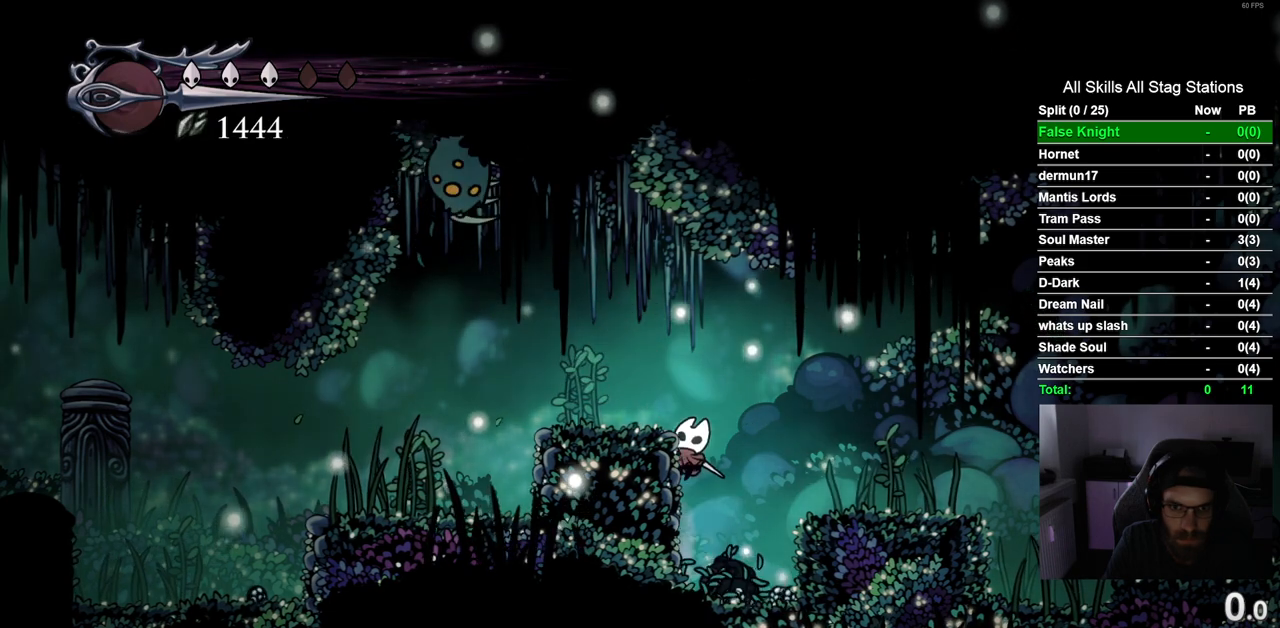
{"buttons": [], "left_stick": "center", "right_stick": "center", "events": [[400, "DPAD_LEFT", "up"], [467, "DPAD_UP", "up"]]}
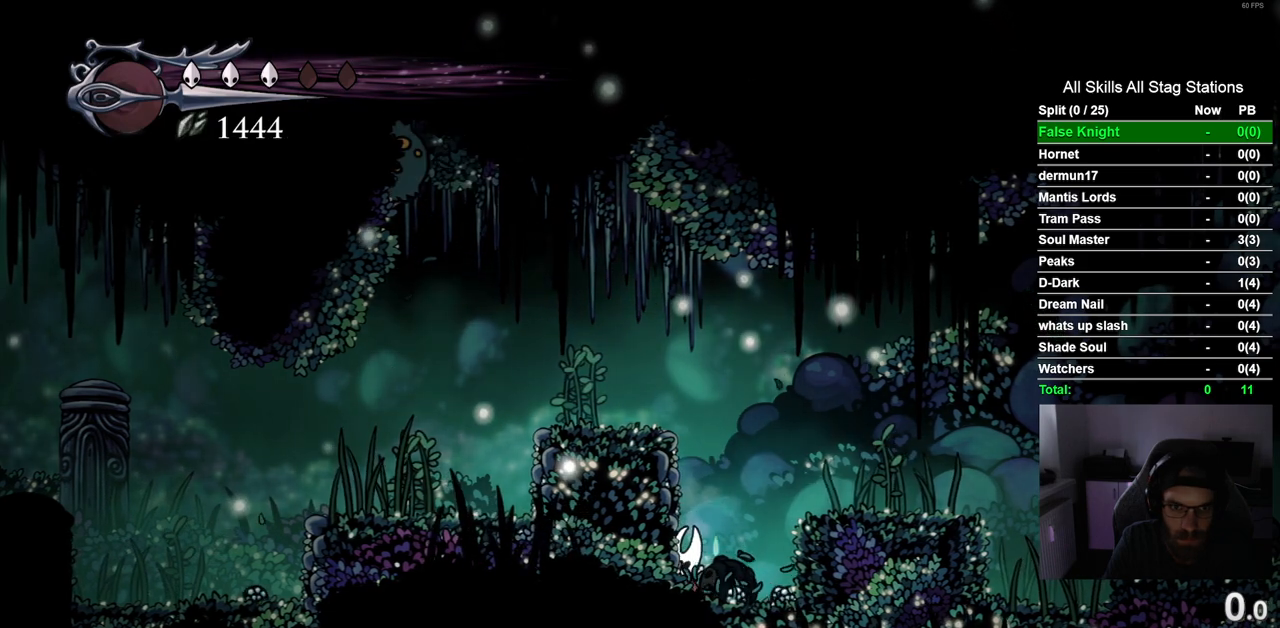
{"buttons": [], "left_stick": "center", "right_stick": "center", "events": []}
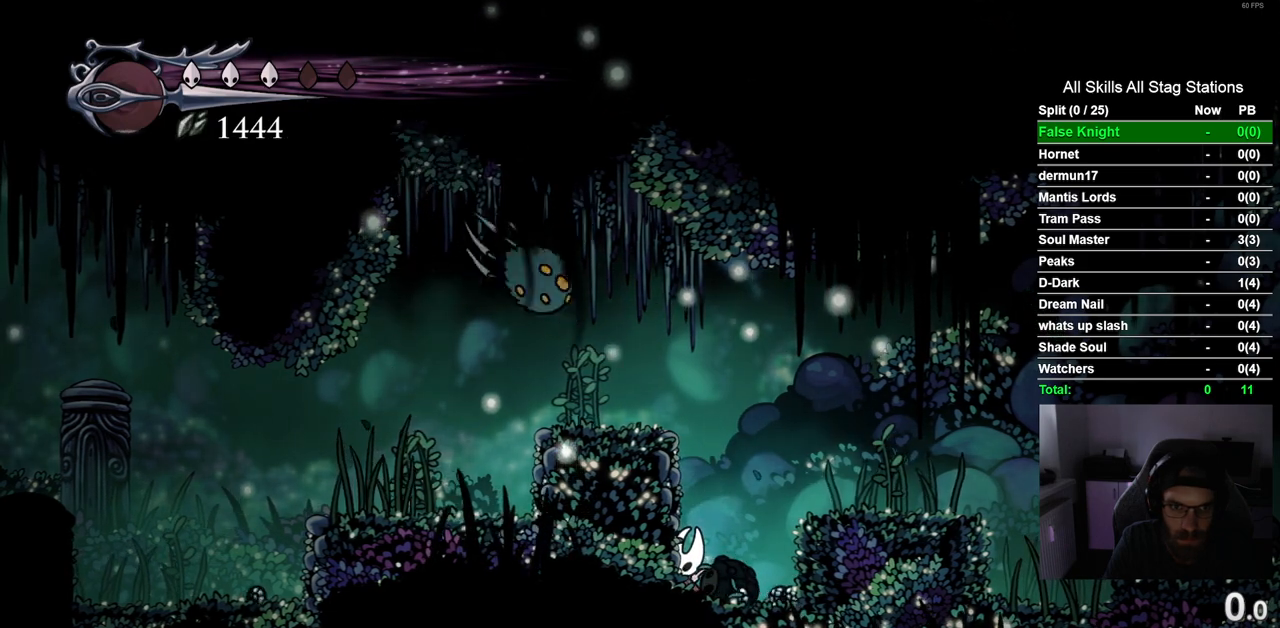
{"buttons": ["SQUARE", "DPAD_UP"], "left_stick": "center", "right_stick": "center", "events": [[350, "DPAD_UP", "down"], [350, "SQUARE", "down"], [400, "DPAD_LEFT", "down"], [500, "DPAD_LEFT", "up"]]}
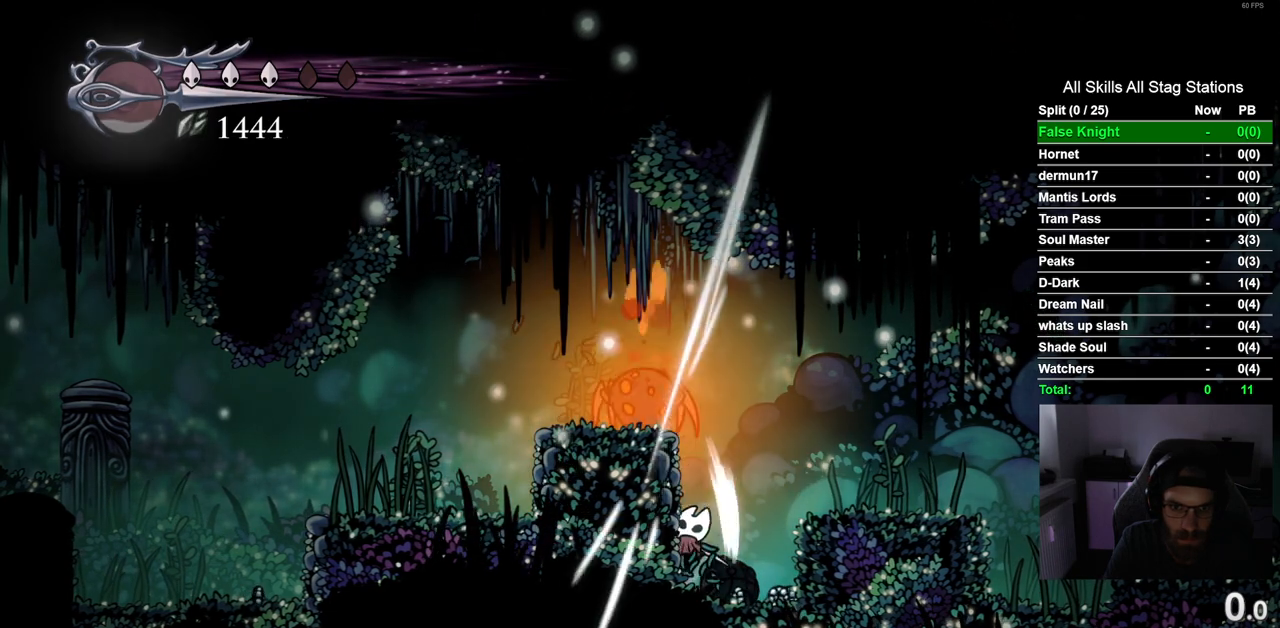
{"buttons": ["DPAD_UP"], "left_stick": "center", "right_stick": "center", "events": [[17, "SQUARE", "up"], [250, "CROSS", "down"], [267, "SQUARE", "down"], [300, "CROSS", "up"], [433, "SQUARE", "up"]]}
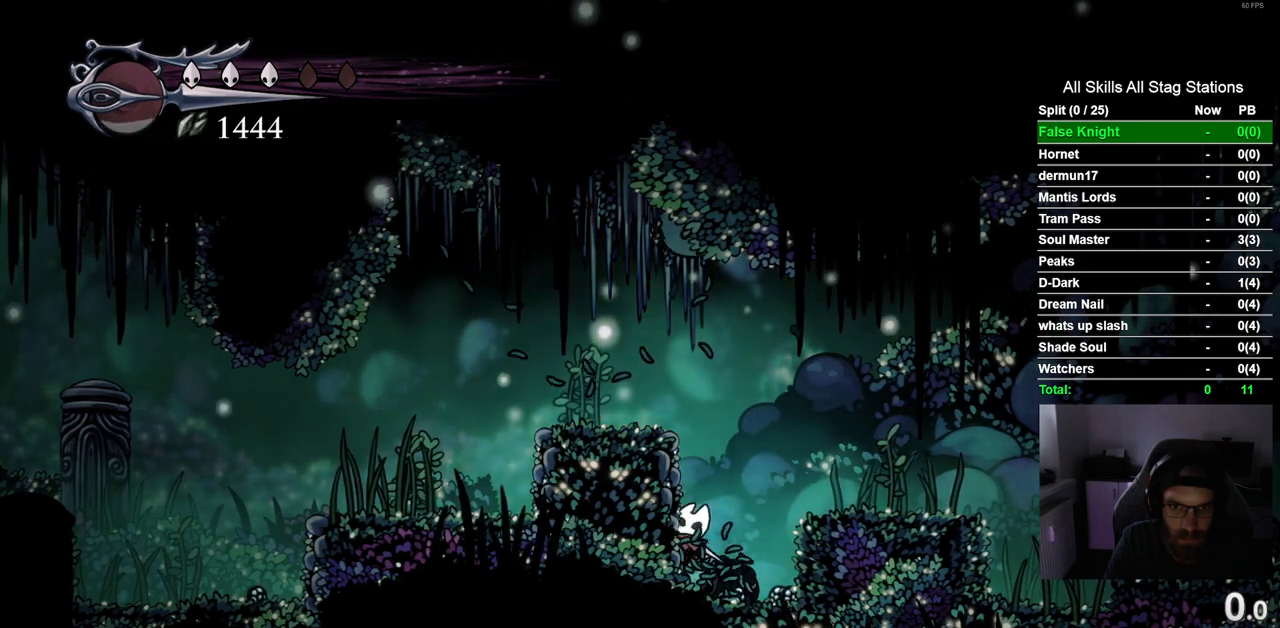
{"buttons": ["DPAD_UP"], "left_stick": "center", "right_stick": "center", "events": [[83, "DPAD_UP", "up"], [250, "DPAD_UP", "down"], [350, "SQUARE", "down"], [500, "SQUARE", "up"]]}